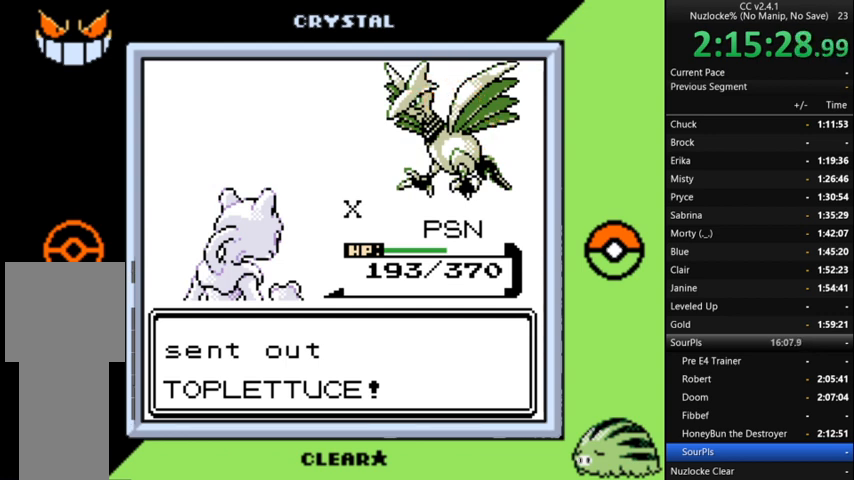
Gameplay with a controller (Nintendo layout); each line is a JSON object with the inputs held at the frame after it. "events" lists button and stick changes between this image and that frame as [ms after this image, input, new state], when the widget could be followed in between. Not read: L3 R3.
{"buttons": [], "events": []}
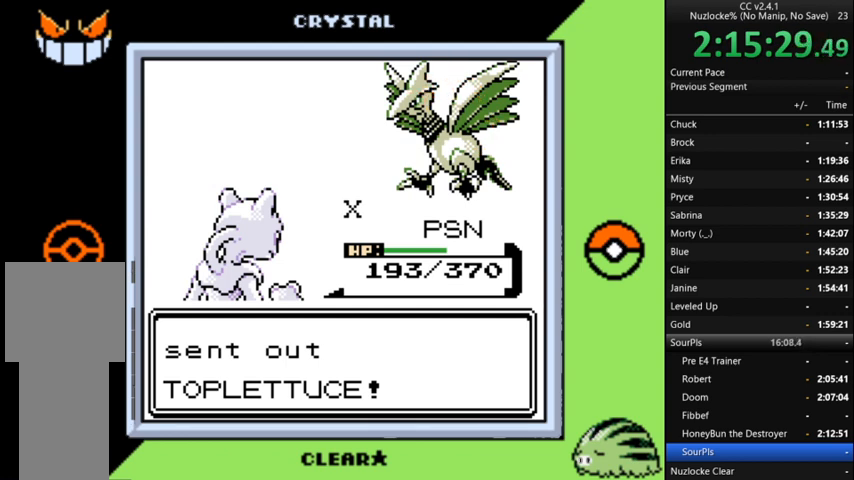
{"buttons": ["A"], "events": [[200, "A", "down"], [333, "A", "up"], [500, "A", "down"]]}
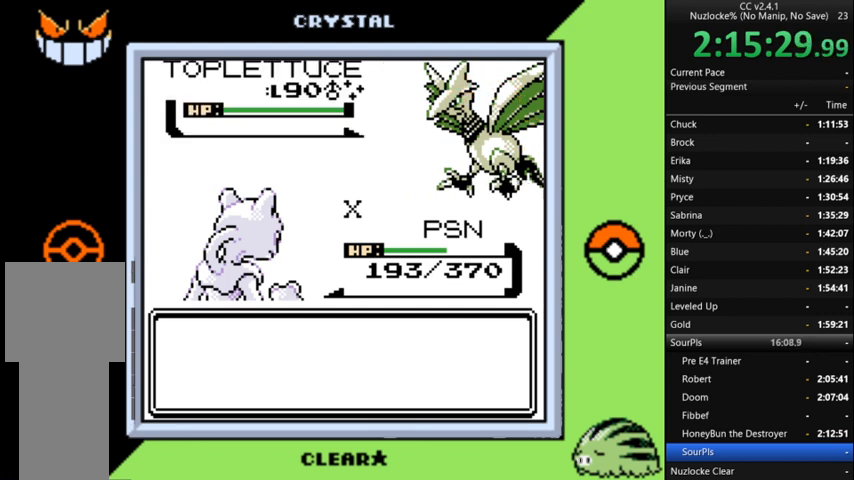
{"buttons": ["A"], "events": [[167, "A", "up"], [400, "A", "down"]]}
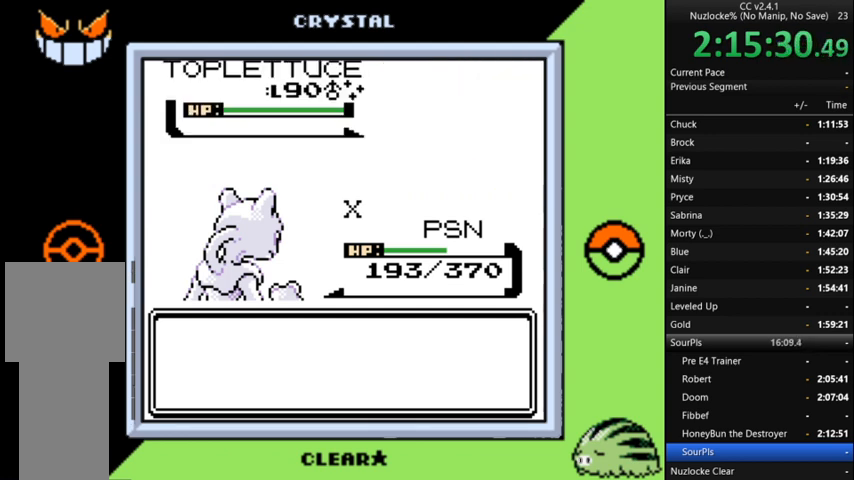
{"buttons": [], "events": [[33, "A", "up"], [133, "A", "down"], [267, "A", "up"], [367, "A", "down"], [467, "A", "up"]]}
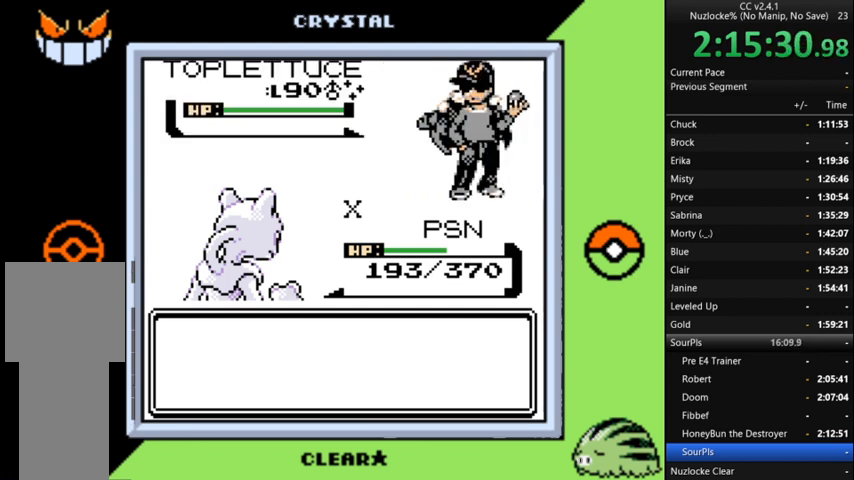
{"buttons": ["A"], "events": [[67, "A", "down"], [133, "A", "up"], [233, "A", "down"], [333, "A", "up"], [433, "A", "down"]]}
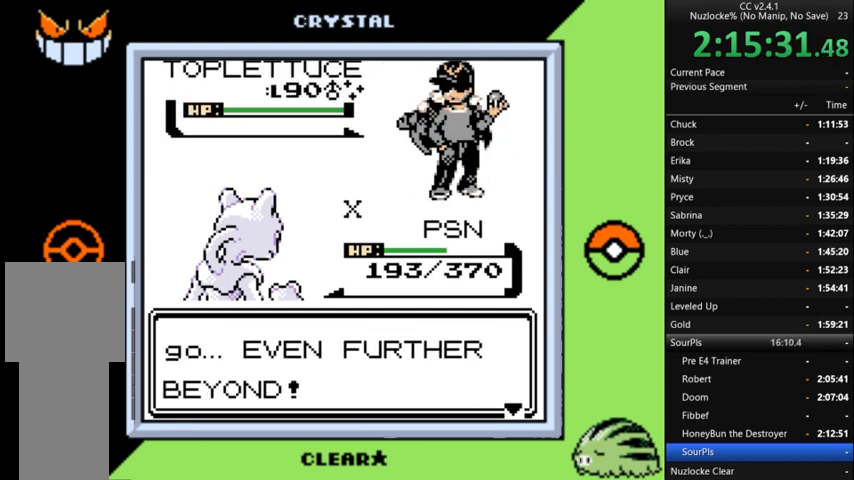
{"buttons": [], "events": [[33, "A", "up"], [100, "A", "down"], [200, "A", "up"], [300, "A", "down"], [400, "A", "up"]]}
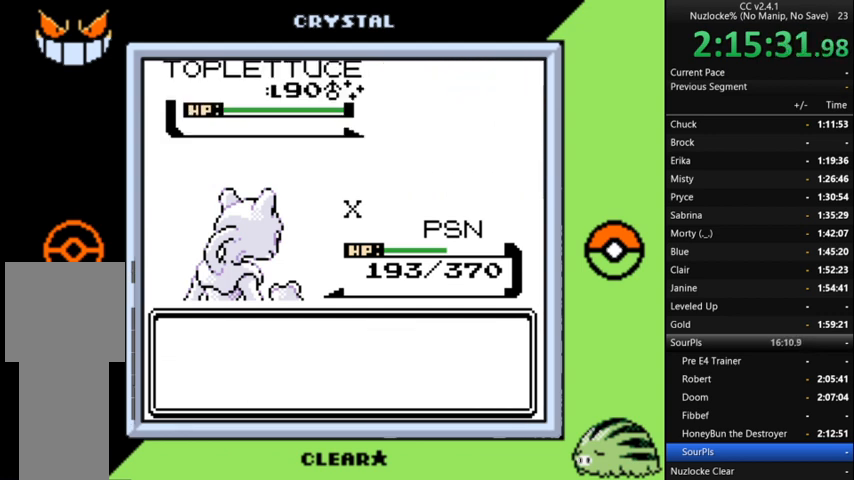
{"buttons": [], "events": []}
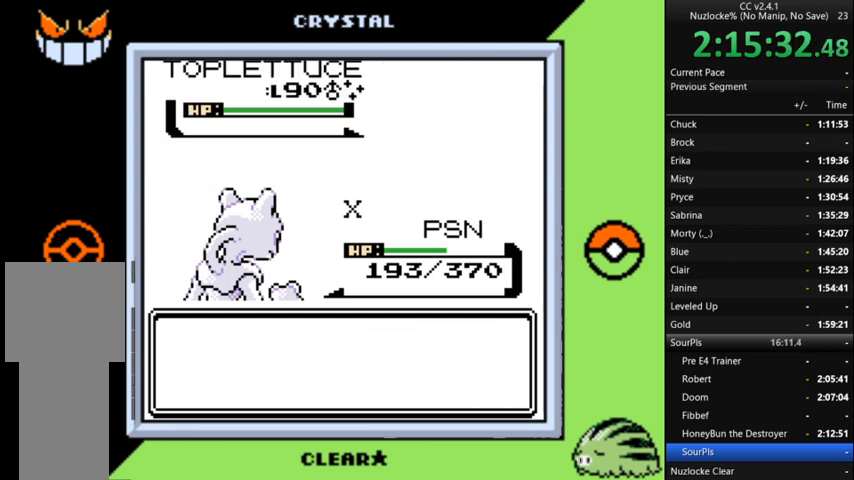
{"buttons": [], "events": []}
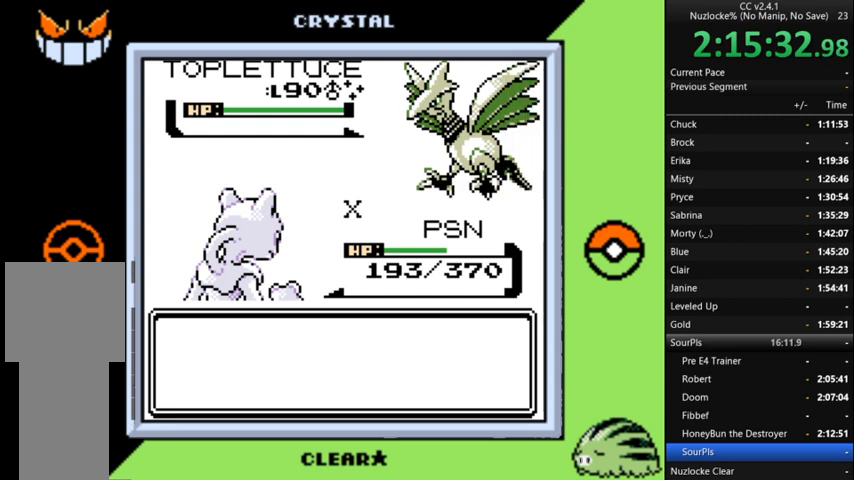
{"buttons": [], "events": []}
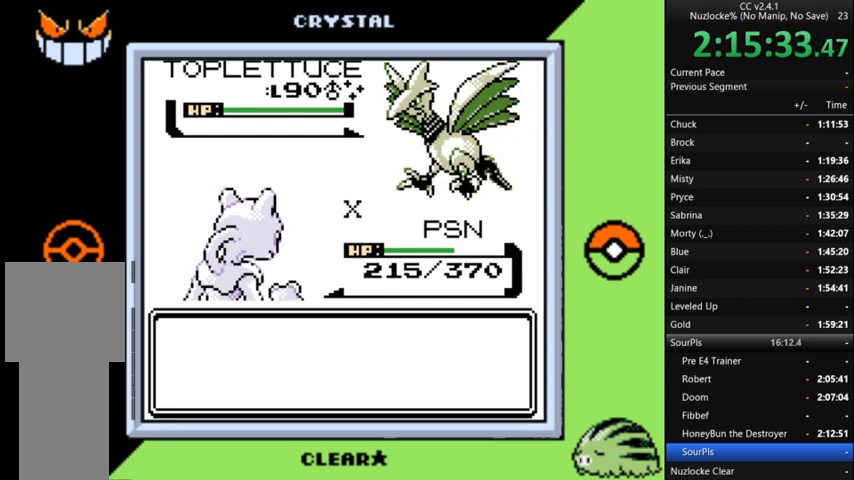
{"buttons": [], "events": []}
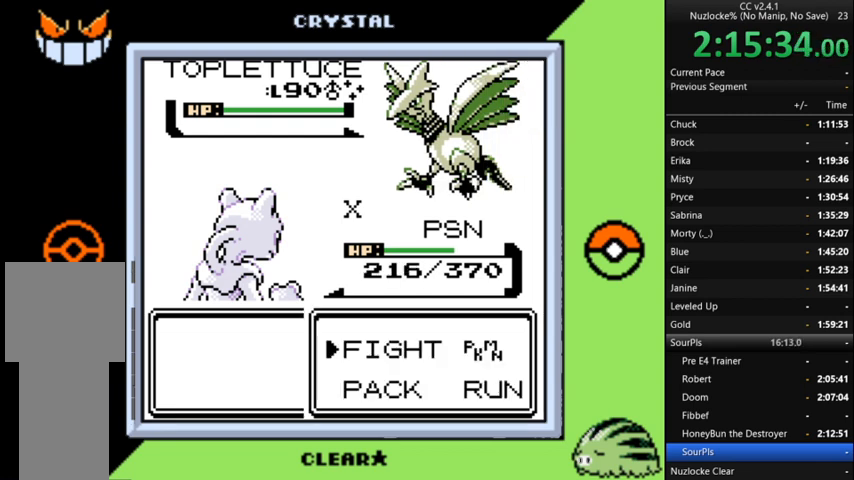
{"buttons": [], "events": [[133, "A", "down"], [233, "A", "up"]]}
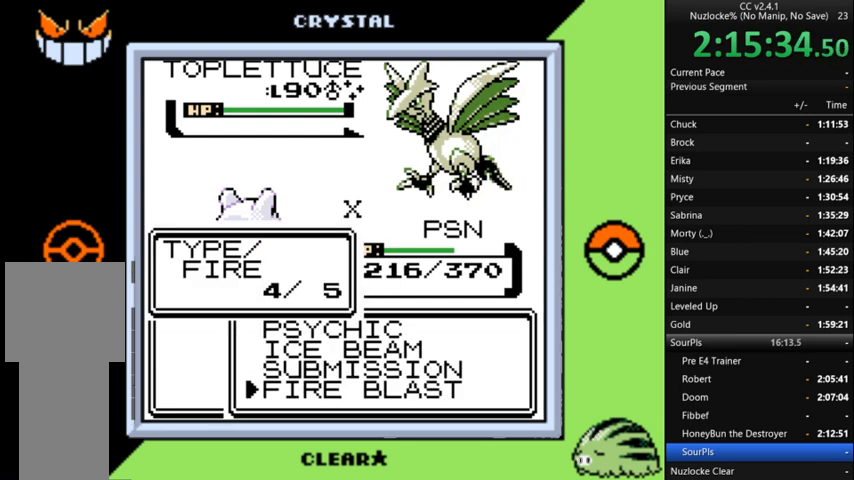
{"buttons": ["A"], "events": [[100, "A", "down"], [200, "A", "up"], [267, "A", "down"], [333, "A", "up"], [433, "A", "down"]]}
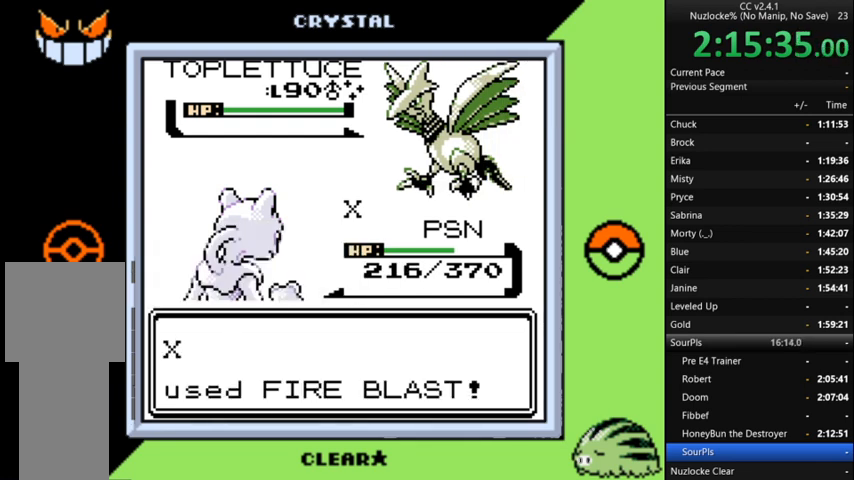
{"buttons": [], "events": [[33, "A", "up"], [100, "A", "down"], [167, "A", "up"], [267, "A", "down"], [367, "A", "up"], [467, "A", "down"], [500, "A", "up"]]}
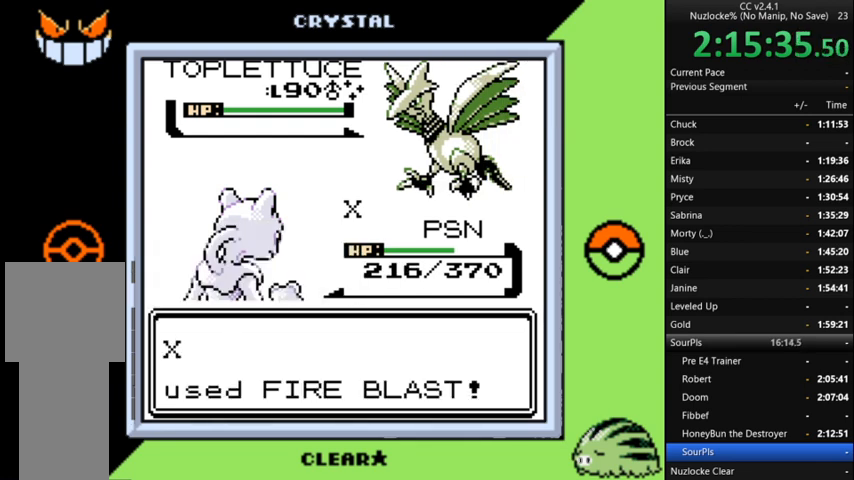
{"buttons": ["A"], "events": [[233, "A", "down"], [367, "A", "up"], [433, "A", "down"]]}
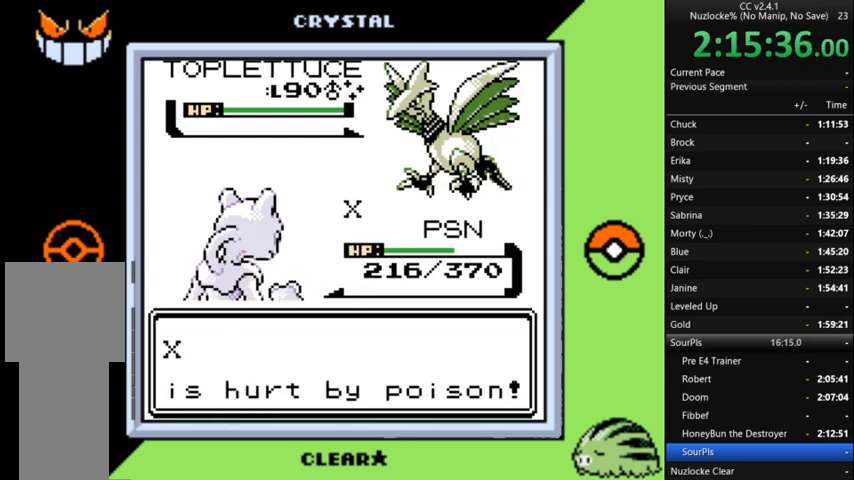
{"buttons": ["A"], "events": [[33, "A", "up"], [100, "A", "down"], [200, "A", "up"], [300, "A", "down"], [400, "A", "up"], [500, "A", "down"]]}
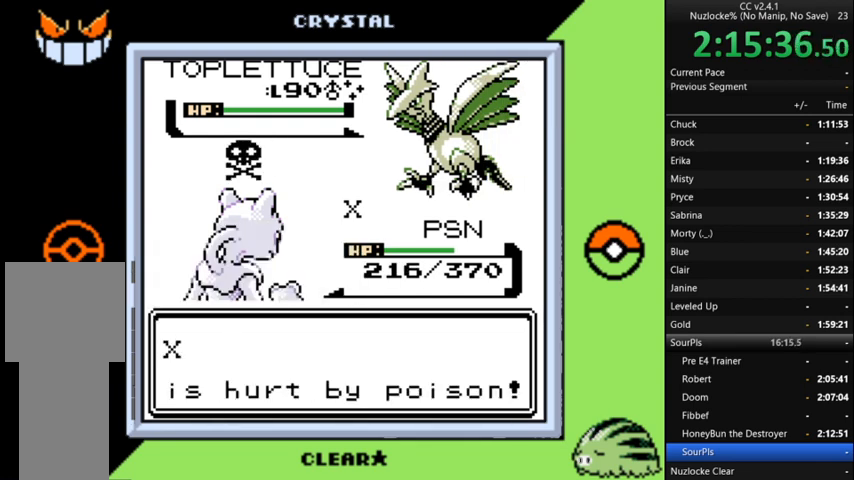
{"buttons": [], "events": [[67, "A", "up"], [267, "A", "down"], [367, "A", "up"]]}
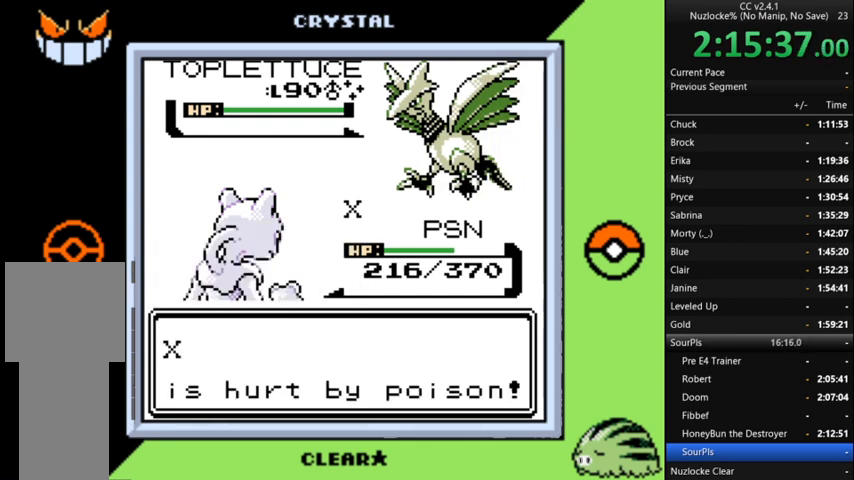
{"buttons": [], "events": [[200, "A", "down"], [300, "A", "up"], [367, "A", "down"], [467, "A", "up"]]}
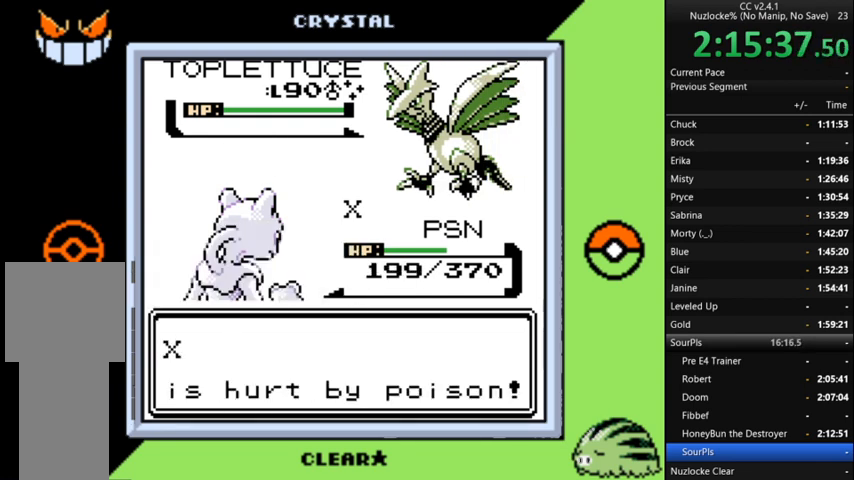
{"buttons": ["A"], "events": [[67, "A", "down"], [167, "A", "up"], [267, "A", "down"], [333, "A", "up"], [433, "A", "down"]]}
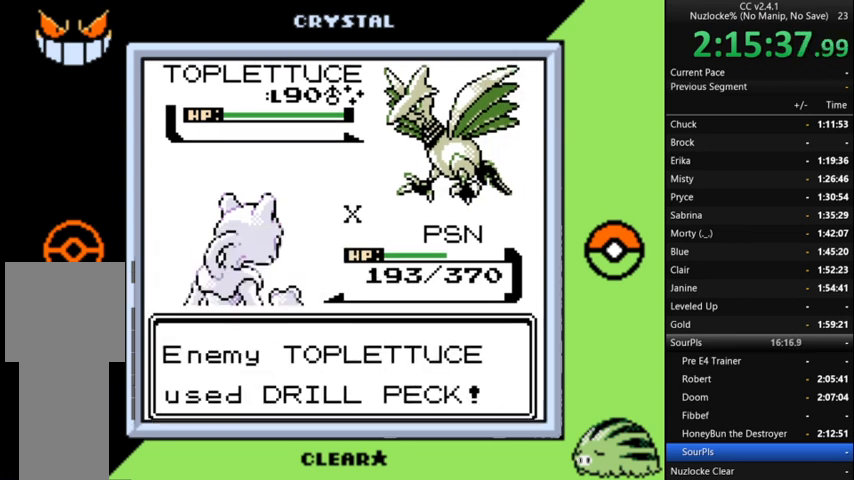
{"buttons": ["A"], "events": [[33, "A", "up"], [133, "A", "down"], [167, "A", "up"], [333, "A", "down"], [367, "A", "up"], [500, "A", "down"]]}
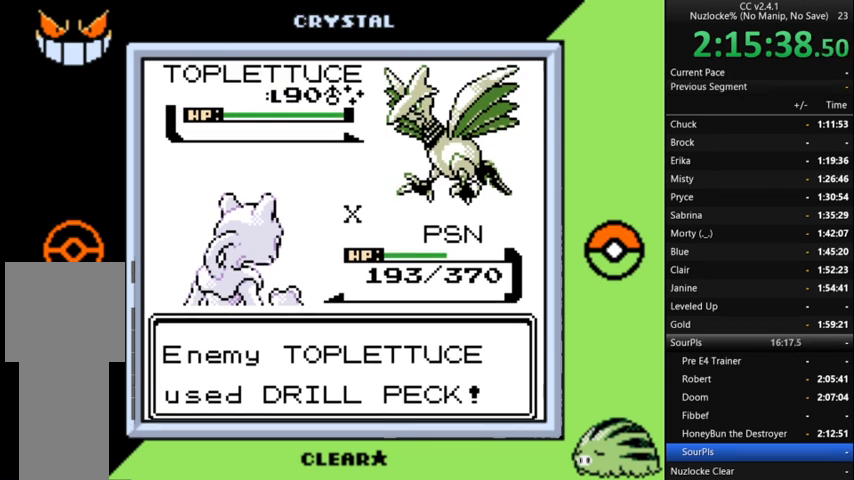
{"buttons": ["A"], "events": [[67, "A", "up"], [200, "A", "down"], [233, "A", "up"], [467, "A", "down"]]}
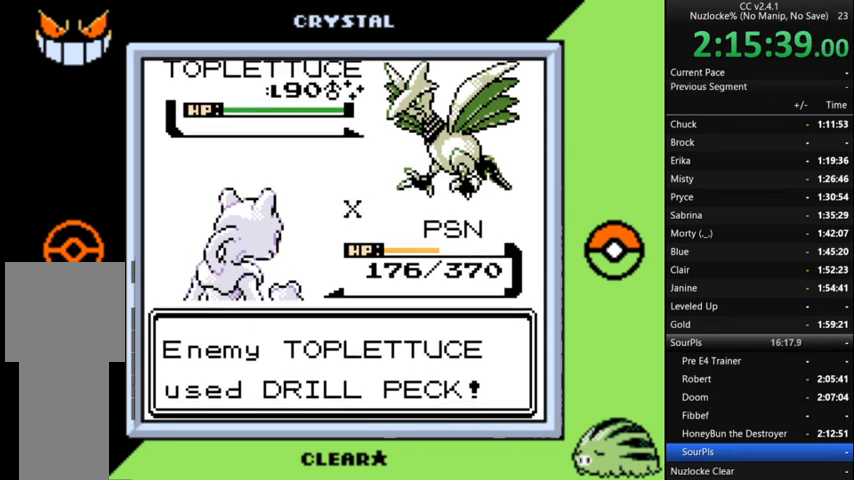
{"buttons": [], "events": [[67, "A", "up"], [200, "A", "down"], [267, "A", "up"], [400, "A", "down"], [500, "A", "up"]]}
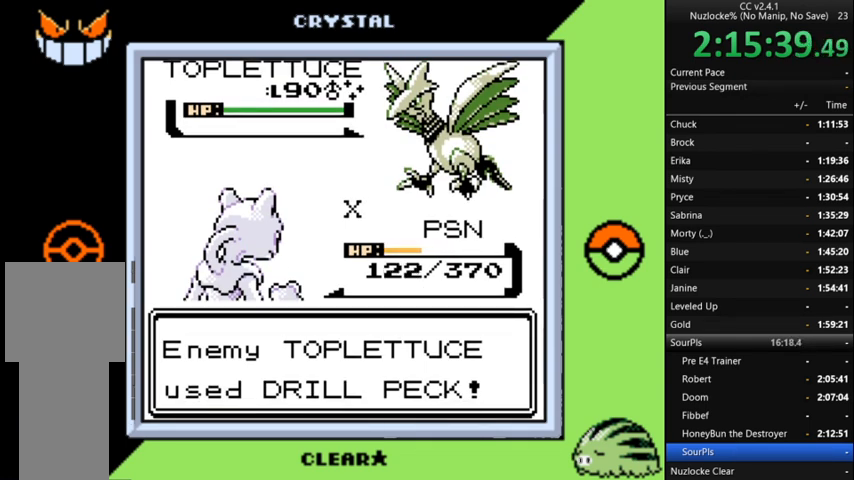
{"buttons": [], "events": [[300, "A", "down"], [467, "A", "up"]]}
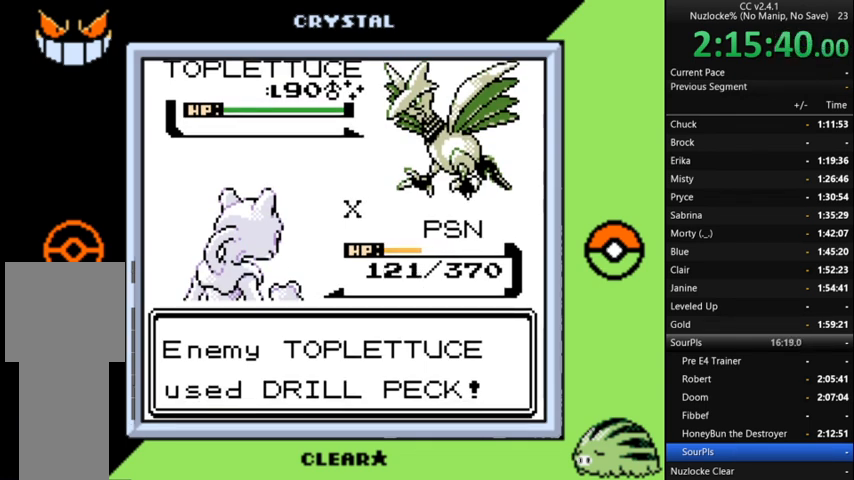
{"buttons": ["A"], "events": [[100, "A", "down"], [233, "A", "up"], [333, "A", "down"], [433, "A", "up"], [500, "A", "down"]]}
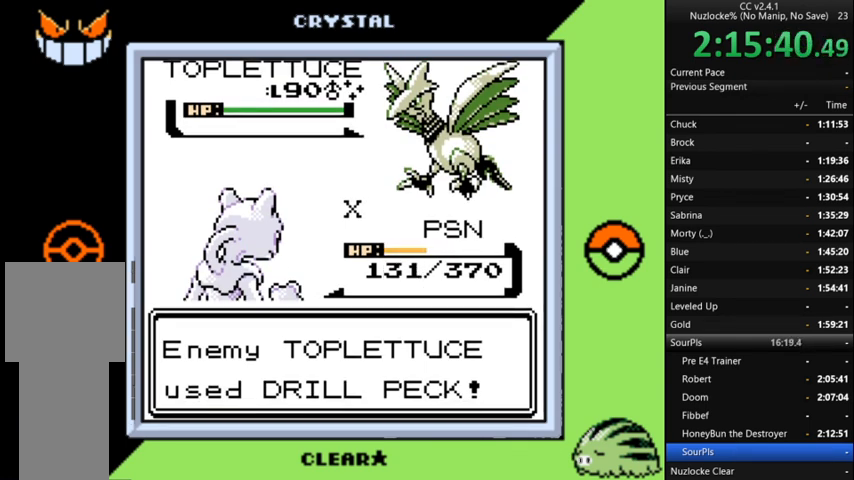
{"buttons": [], "events": [[100, "A", "up"], [300, "A", "down"], [400, "A", "up"]]}
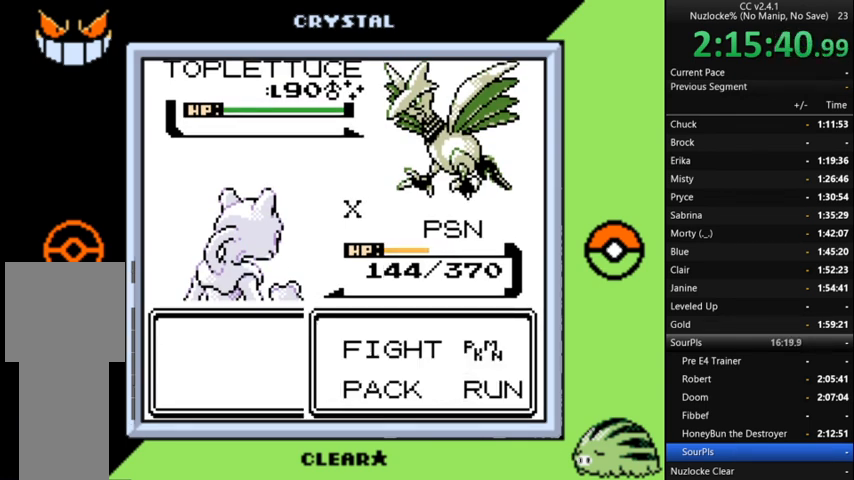
{"buttons": ["A"], "events": [[33, "A", "down"], [167, "A", "up"], [267, "A", "down"], [367, "A", "up"], [467, "A", "down"]]}
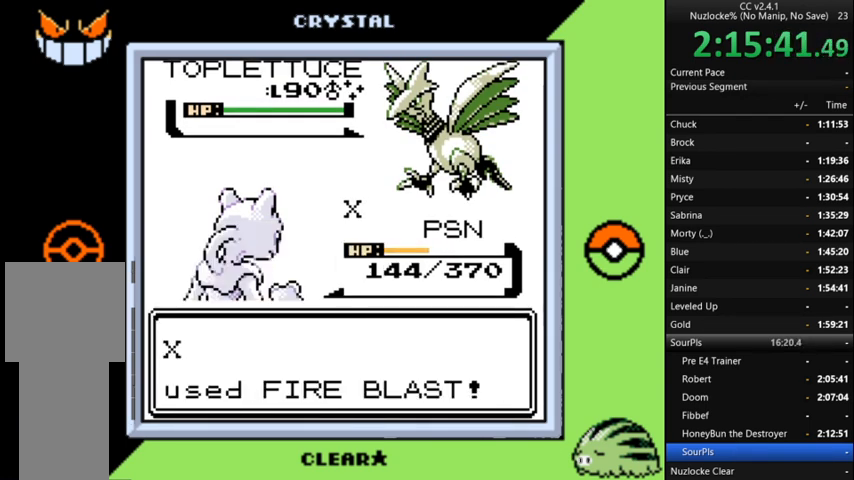
{"buttons": [], "events": [[67, "A", "up"], [100, "A", "down"], [200, "A", "up"], [233, "A", "down"], [333, "A", "up"], [433, "A", "down"], [467, "A", "up"]]}
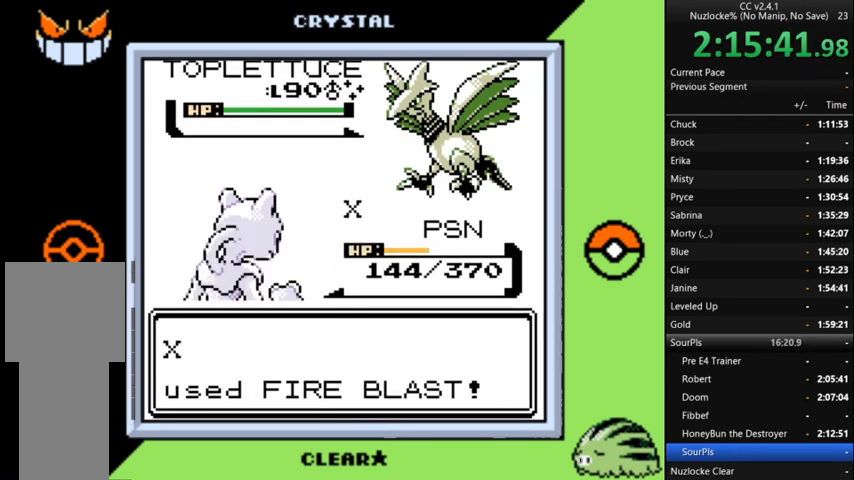
{"buttons": ["A"], "events": [[67, "A", "down"], [167, "A", "up"], [300, "A", "down"], [333, "A", "up"], [433, "A", "down"]]}
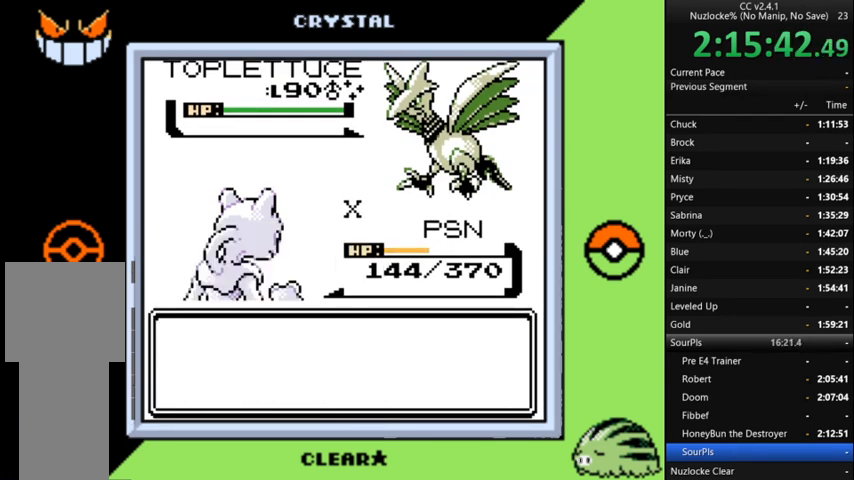
{"buttons": [], "events": [[33, "A", "up"], [133, "A", "down"], [167, "A", "up"], [267, "A", "down"], [333, "A", "up"], [400, "A", "down"], [500, "A", "up"]]}